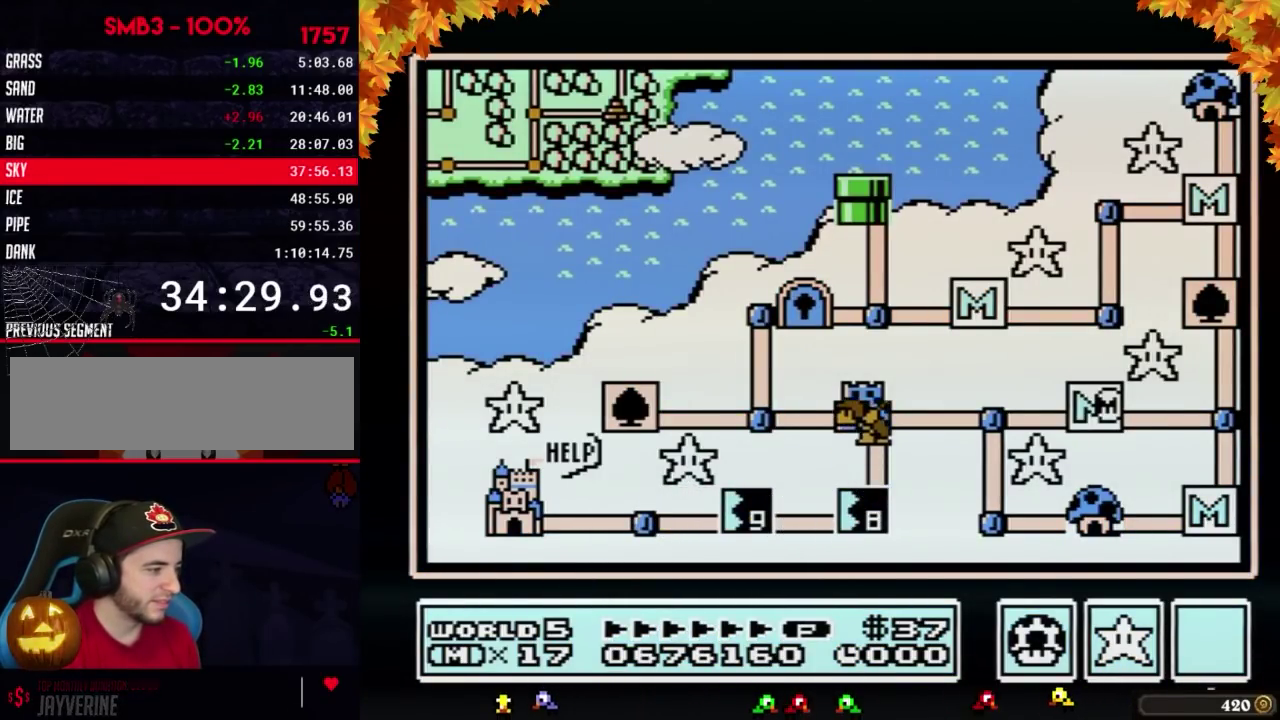
Gameplay with a controller (Nintendo layout); each line is a JSON object with the inputs held at the frame after it. "events" lists button and stick changes between this image and that frame as [ms after this image, input, new state], when the widget could be followed in between. Not read: L3 R3.
{"buttons": ["DPAD_LEFT"], "events": [[500, "DPAD_LEFT", "down"]]}
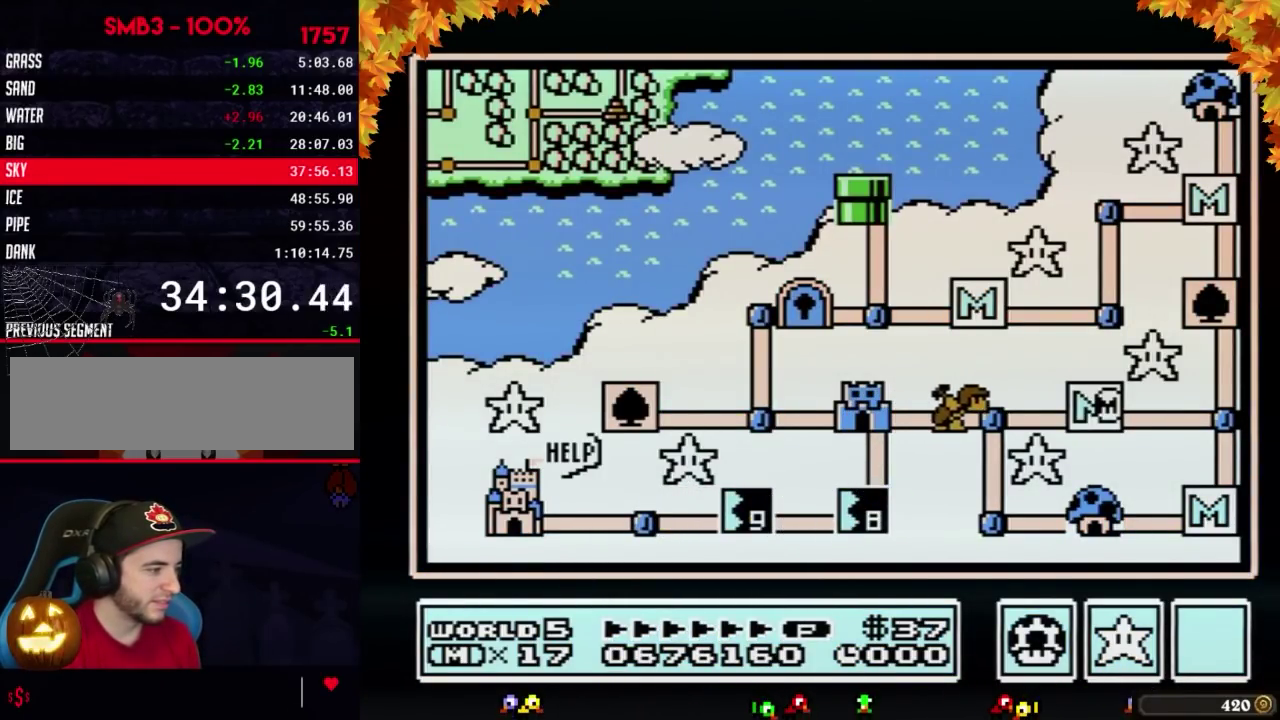
{"buttons": ["DPAD_LEFT"], "events": []}
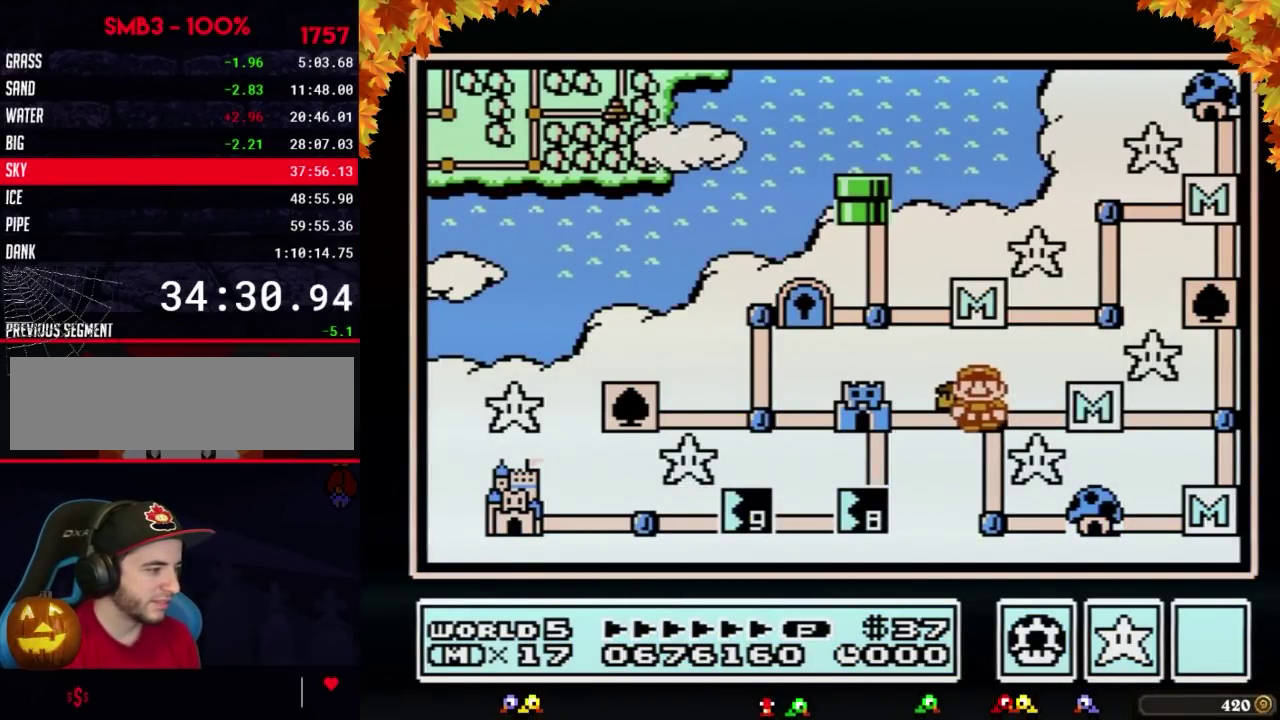
{"buttons": ["DPAD_LEFT"], "events": []}
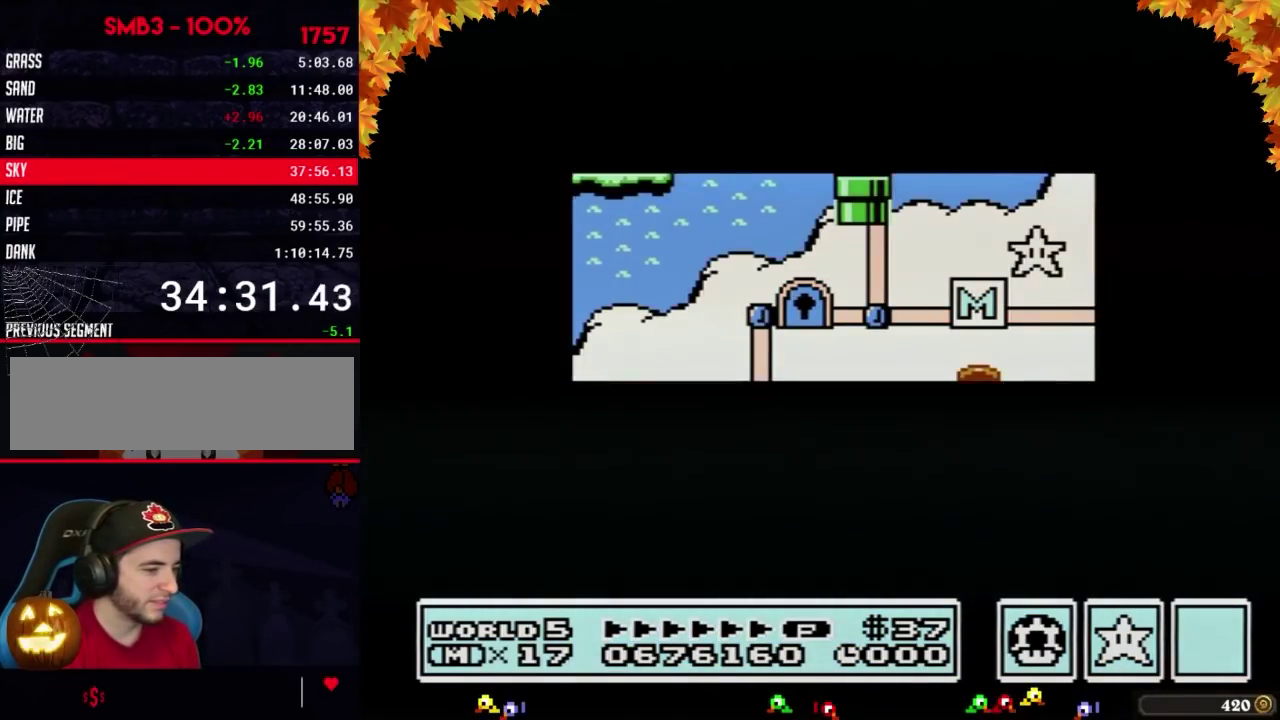
{"buttons": ["DPAD_LEFT"], "events": []}
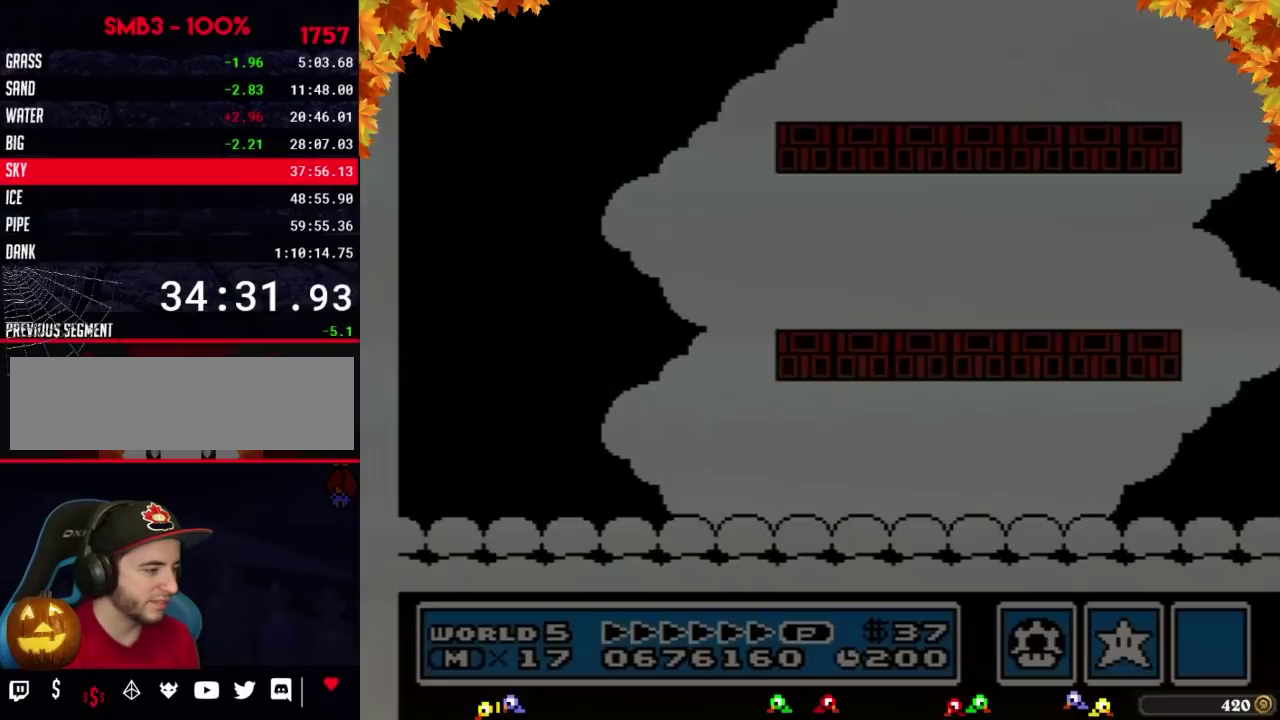
{"buttons": ["B", "DPAD_RIGHT"], "events": [[117, "B", "down"], [117, "DPAD_LEFT", "up"], [117, "DPAD_RIGHT", "down"]]}
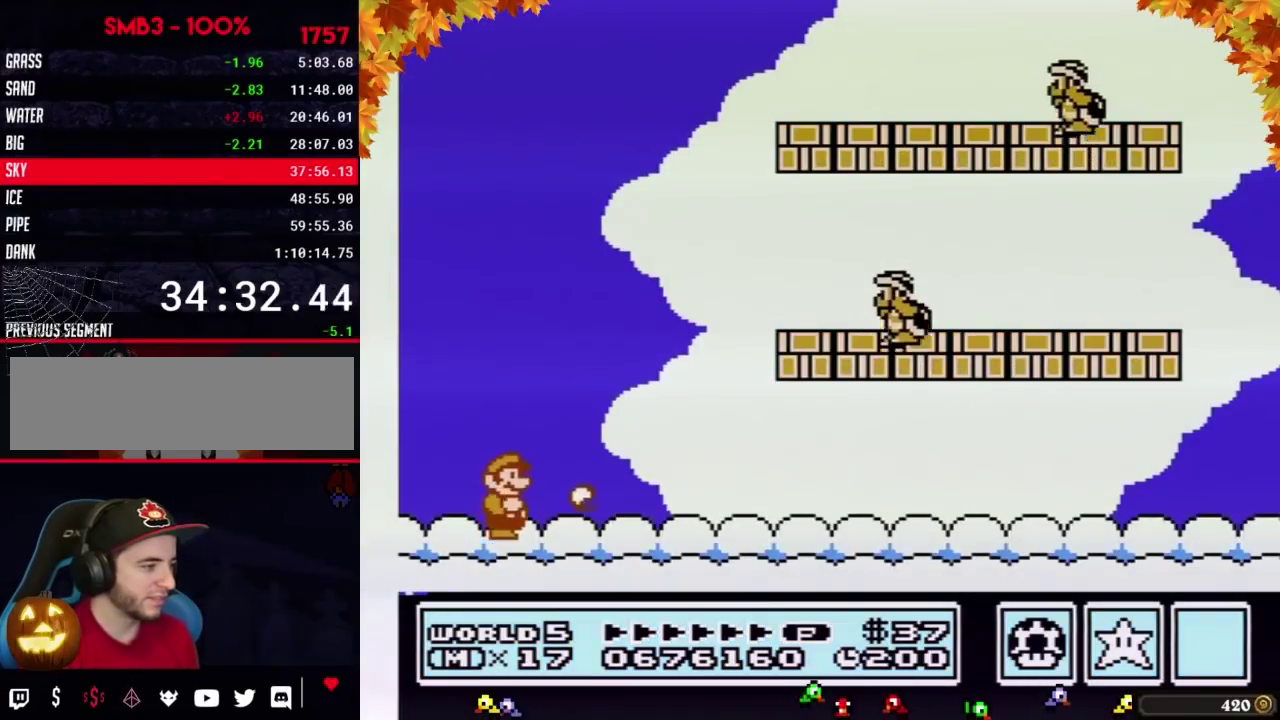
{"buttons": ["A", "B"], "events": [[383, "A", "down"], [417, "DPAD_RIGHT", "up"]]}
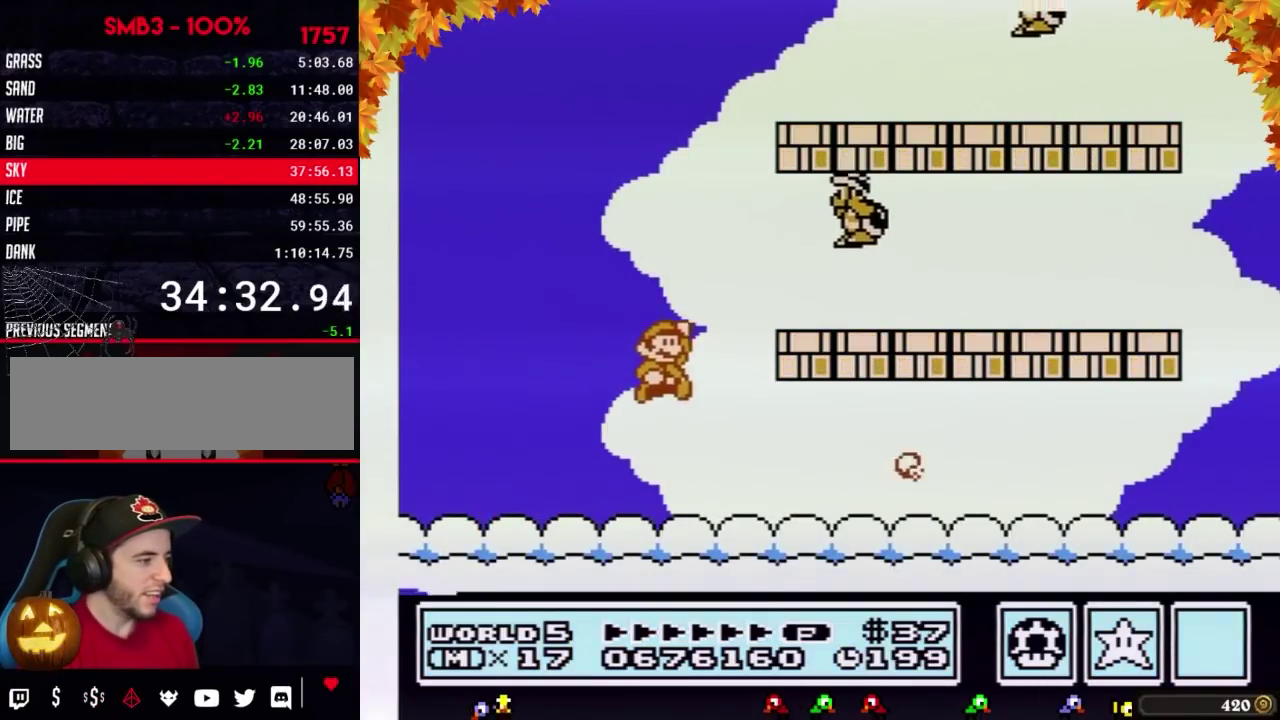
{"buttons": ["B", "DPAD_RIGHT"], "events": [[233, "B", "up"], [283, "B", "down"], [317, "A", "up"], [350, "DPAD_RIGHT", "down"]]}
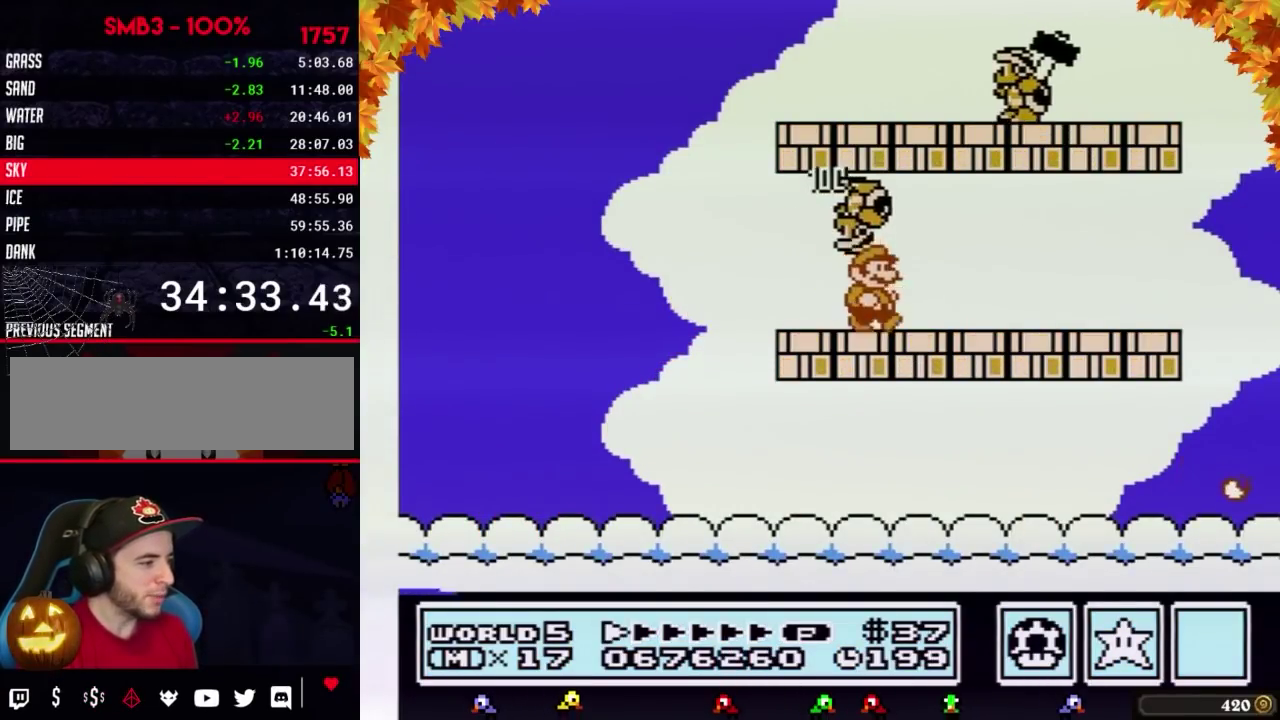
{"buttons": ["B", "DPAD_LEFT"], "events": [[283, "A", "down"], [317, "DPAD_RIGHT", "up"], [350, "A", "up"], [483, "DPAD_LEFT", "down"]]}
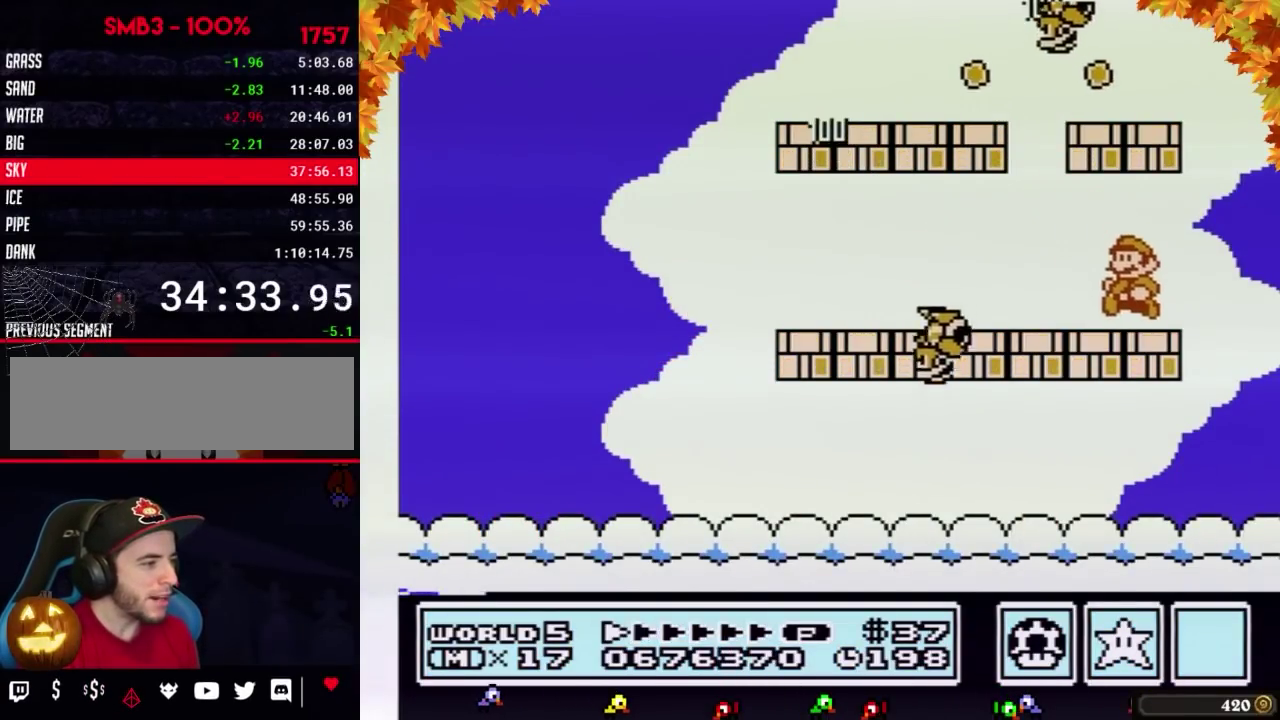
{"buttons": ["B"], "events": [[317, "DPAD_LEFT", "up"]]}
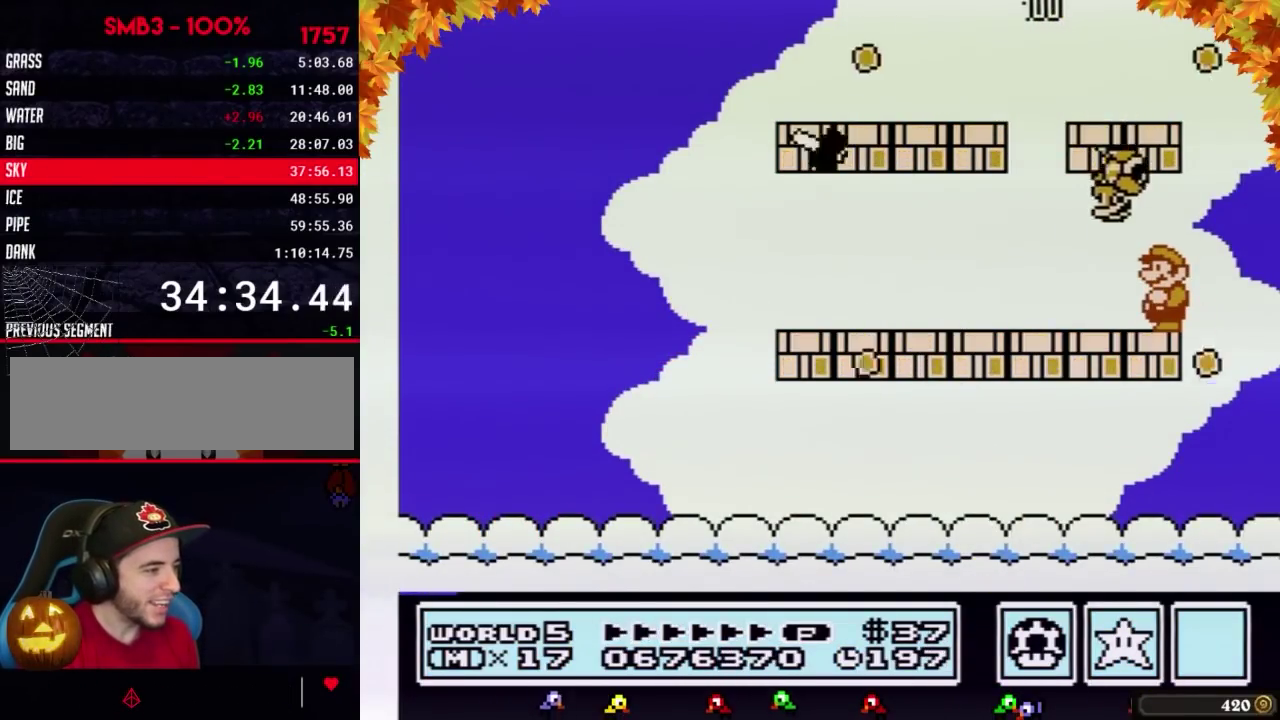
{"buttons": ["B", "DPAD_LEFT"], "events": [[200, "DPAD_LEFT", "down"]]}
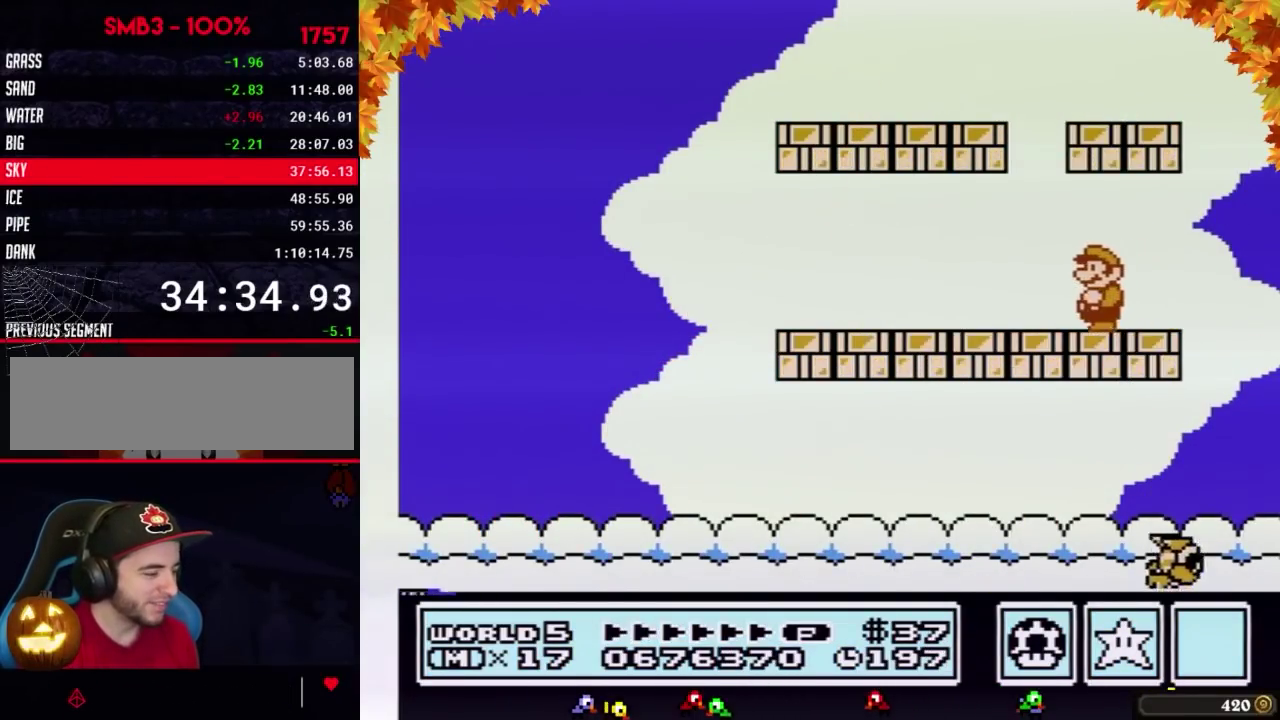
{"buttons": ["B", "DPAD_LEFT"], "events": []}
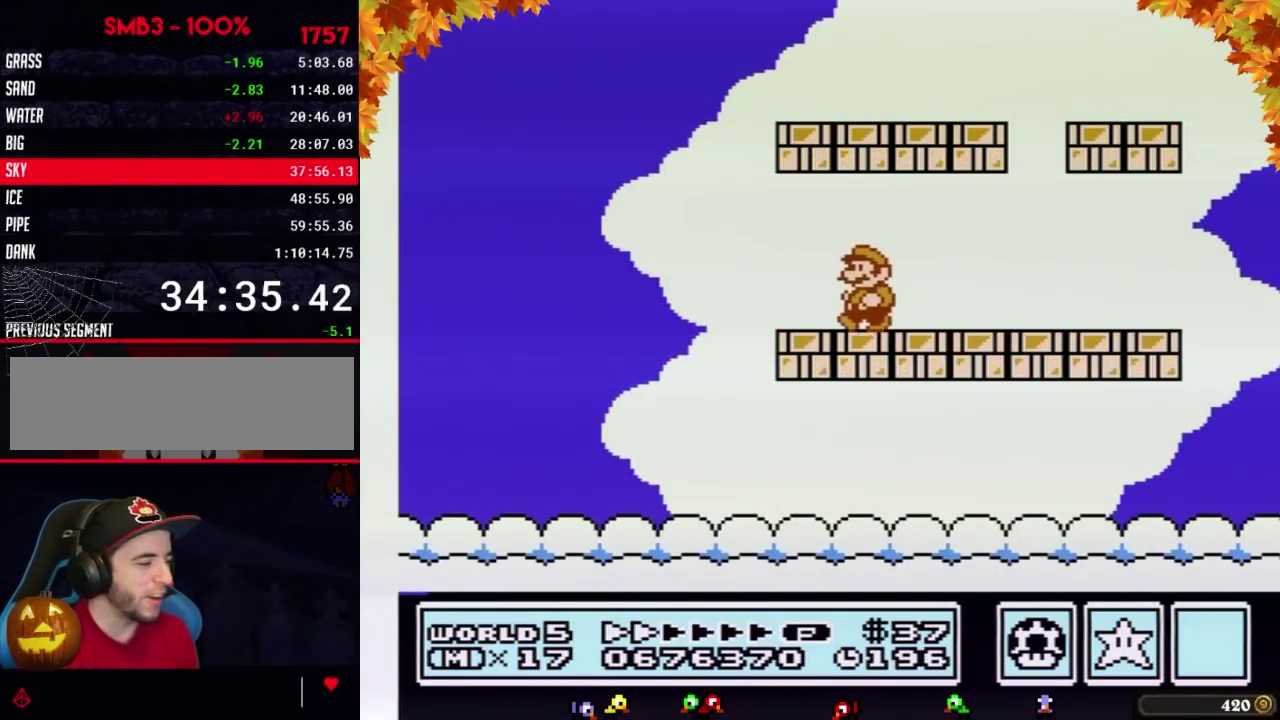
{"buttons": ["DPAD_LEFT"], "events": [[417, "B", "up"]]}